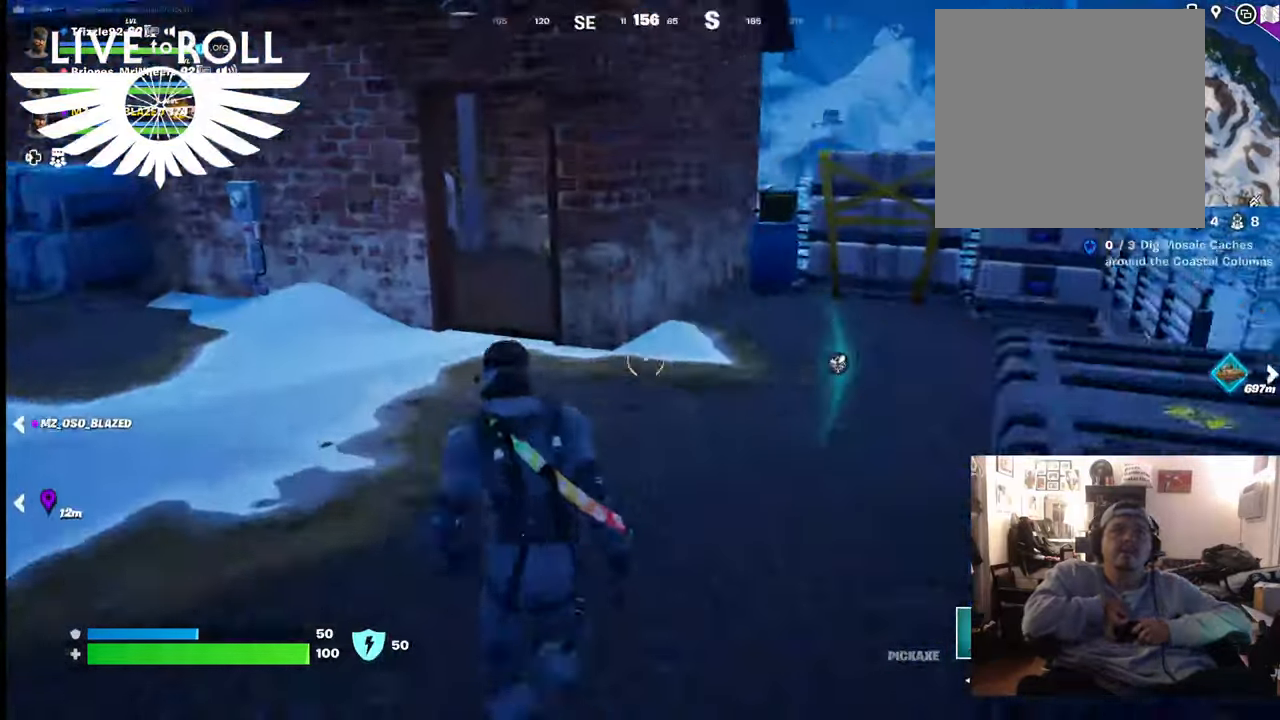
Gameplay with a controller (Xbox layout); each line is a JSON object with the inputs held at the frame after it (dt_ms = milliseconds from this image to that frame). "events" lists button and stick changes between this image and that frame as [ms after this image, input, new state], when the widget could be followed in between.
{"dt_ms": 500, "buttons": [], "left_stick": "up-left", "right_stick": "center", "events": []}
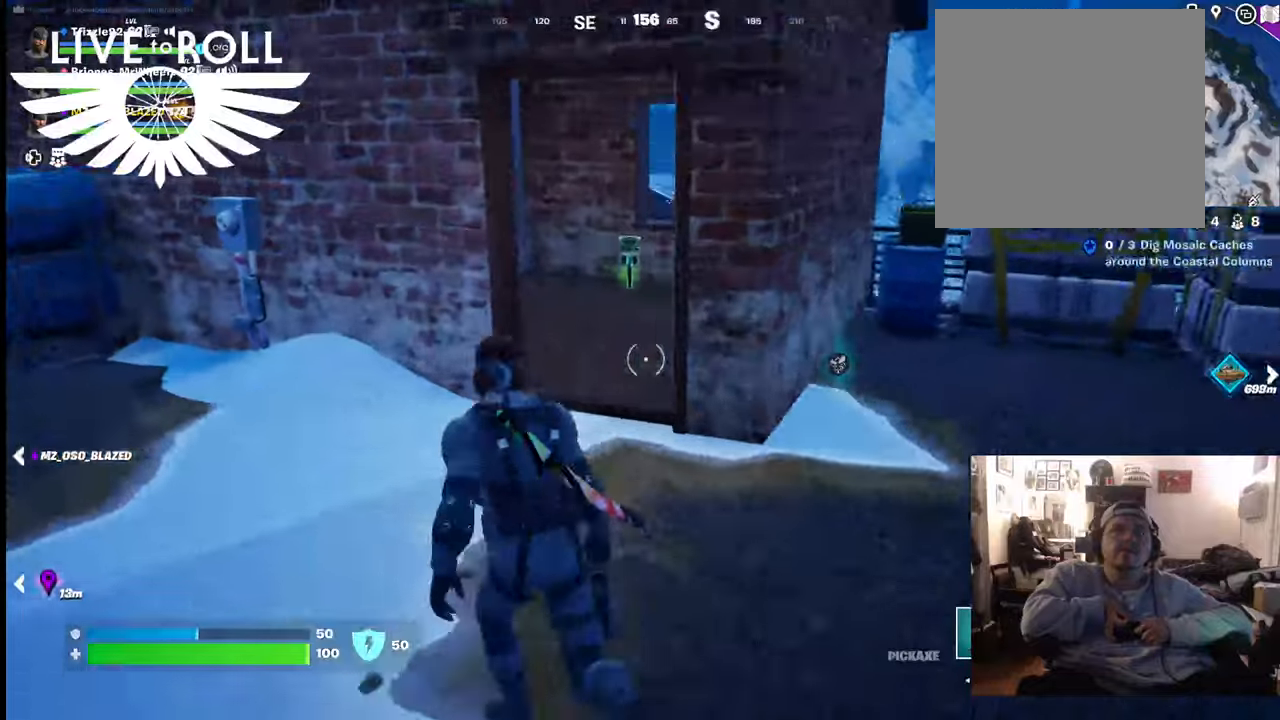
{"dt_ms": 500, "buttons": [], "left_stick": "up-left", "right_stick": "left", "events": [[267, "right_stick", "left"]]}
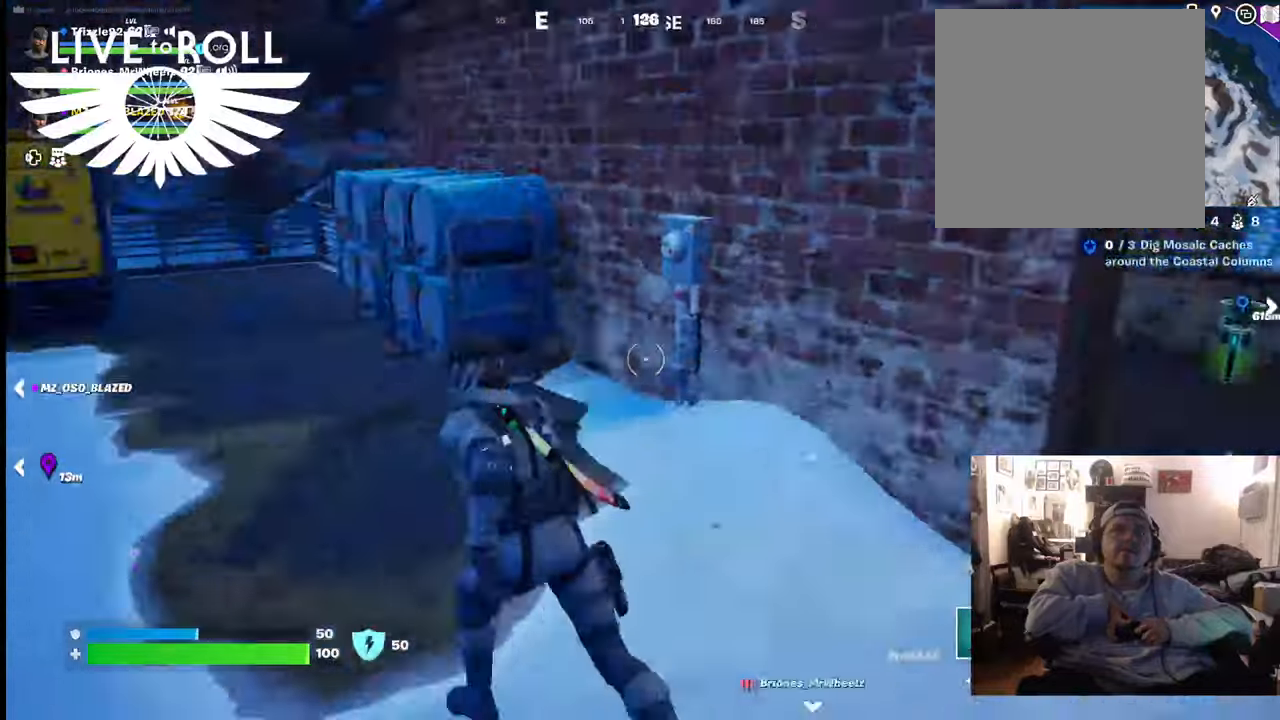
{"dt_ms": 500, "buttons": [], "left_stick": "up-left", "right_stick": "center", "events": [[167, "right_stick", "center"]]}
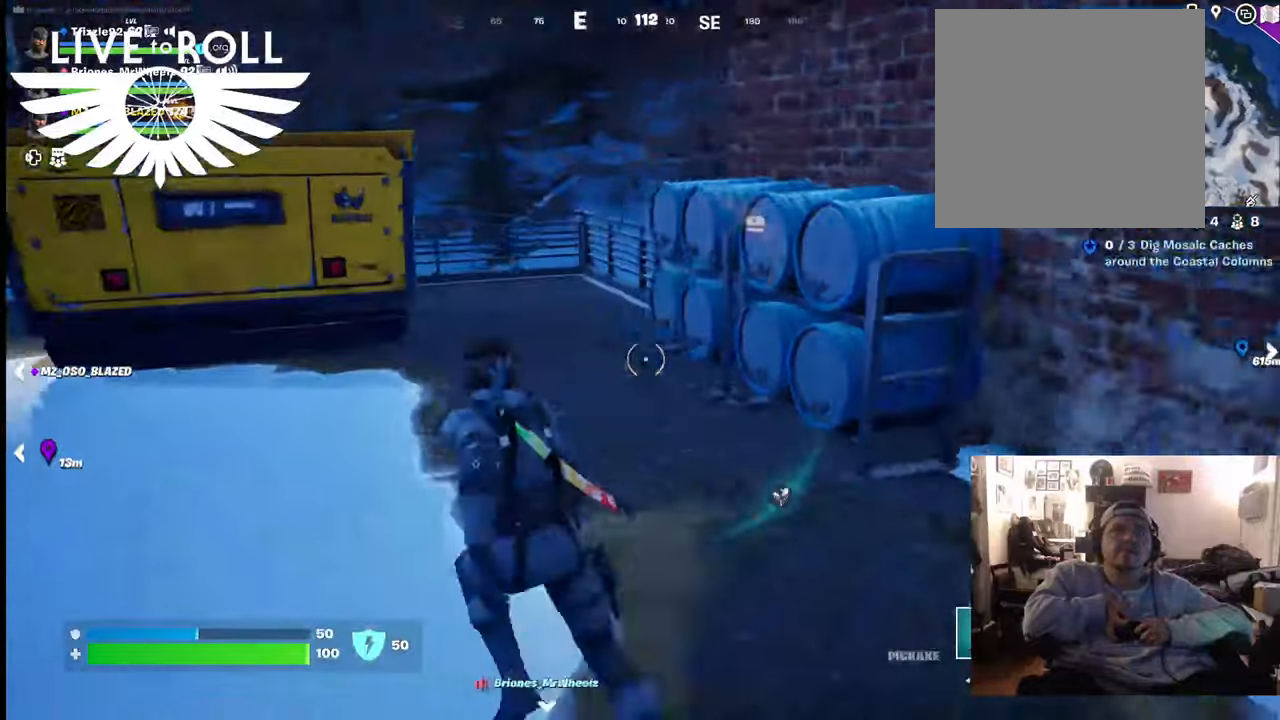
{"dt_ms": 500, "buttons": [], "left_stick": "up", "right_stick": "center", "events": [[500, "left_stick", "up"]]}
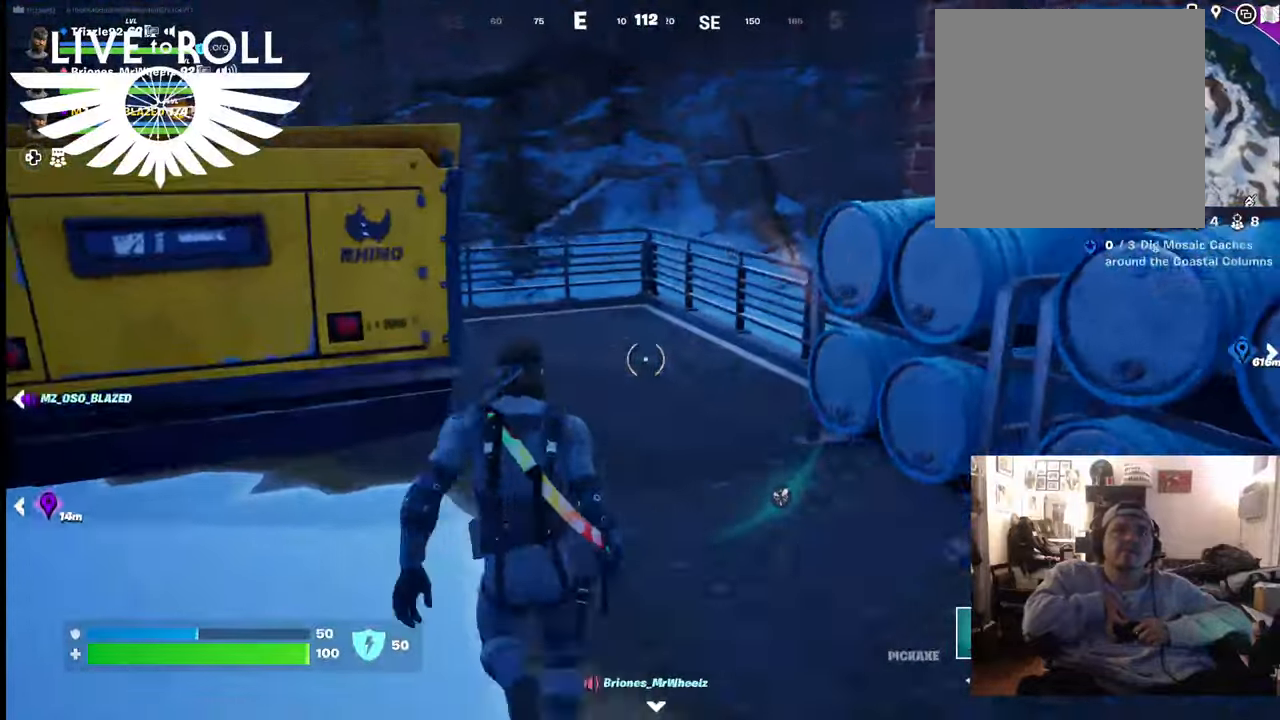
{"dt_ms": 500, "buttons": [], "left_stick": "up", "right_stick": "right", "events": [[267, "right_stick", "right"]]}
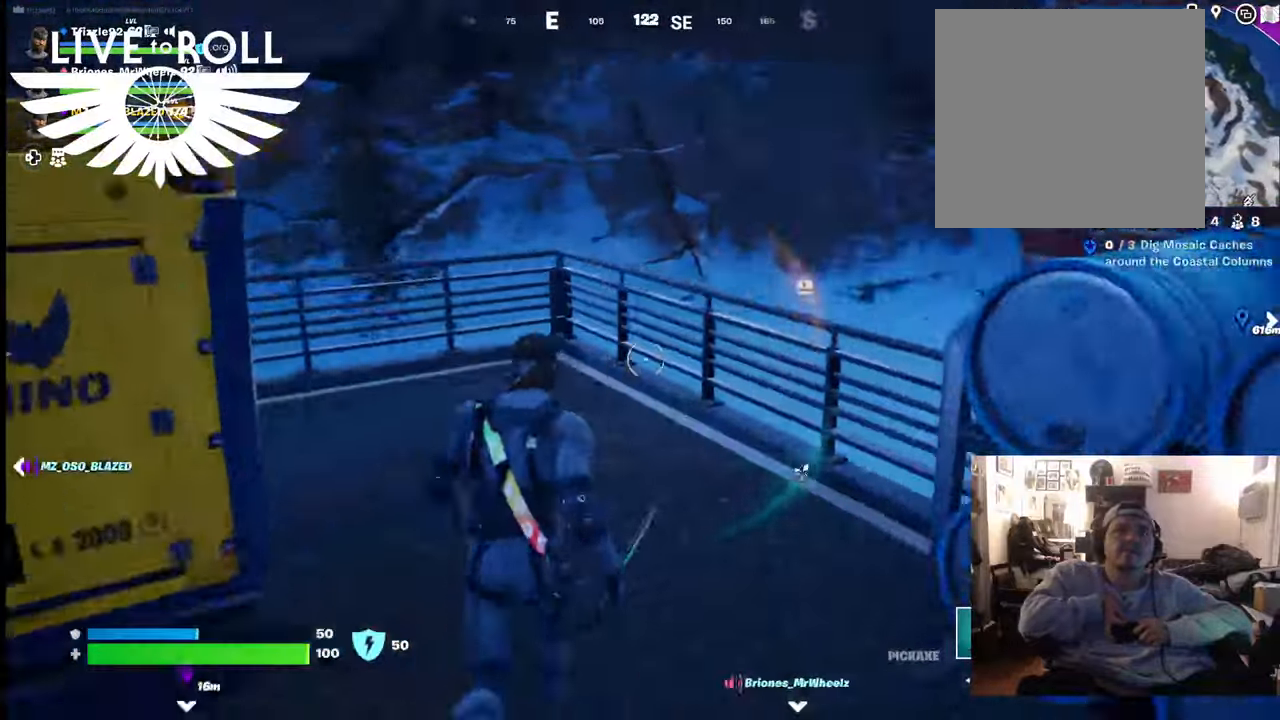
{"dt_ms": 500, "buttons": [], "left_stick": "up-left", "right_stick": "right", "events": [[133, "left_stick", "up-left"]]}
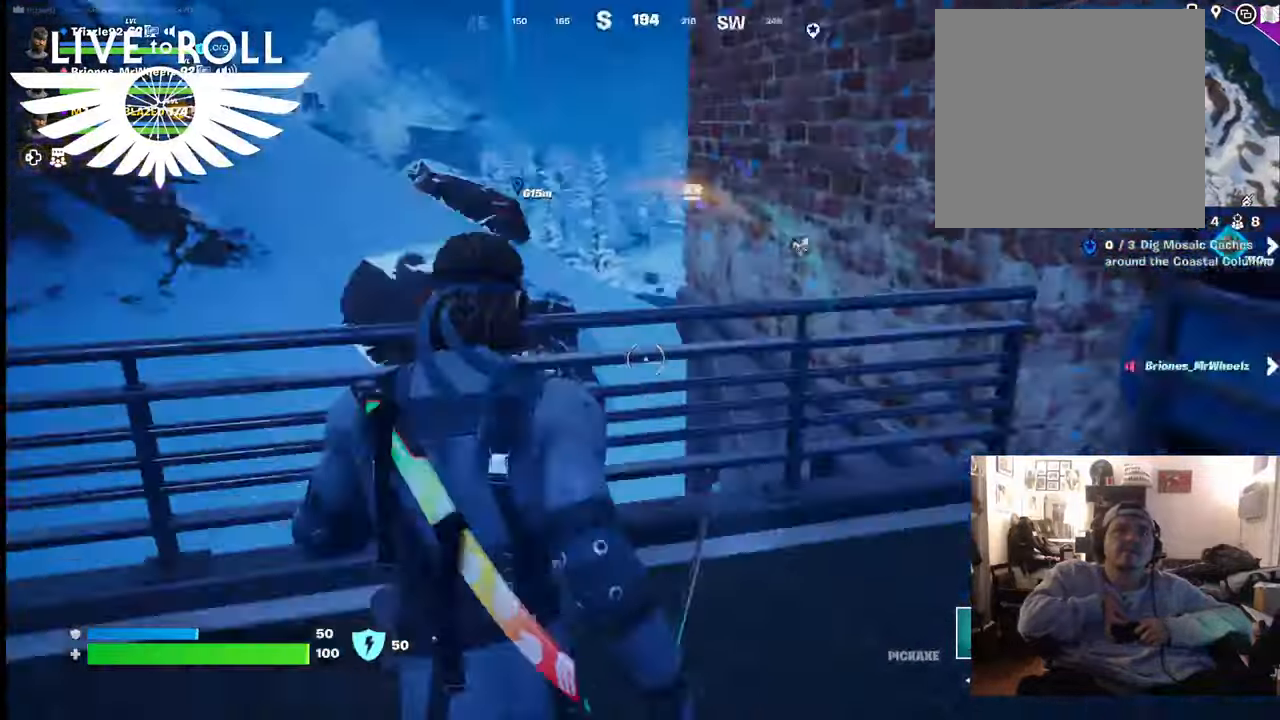
{"dt_ms": 500, "buttons": [], "left_stick": "center", "right_stick": "right", "events": [[200, "left_stick", "center"]]}
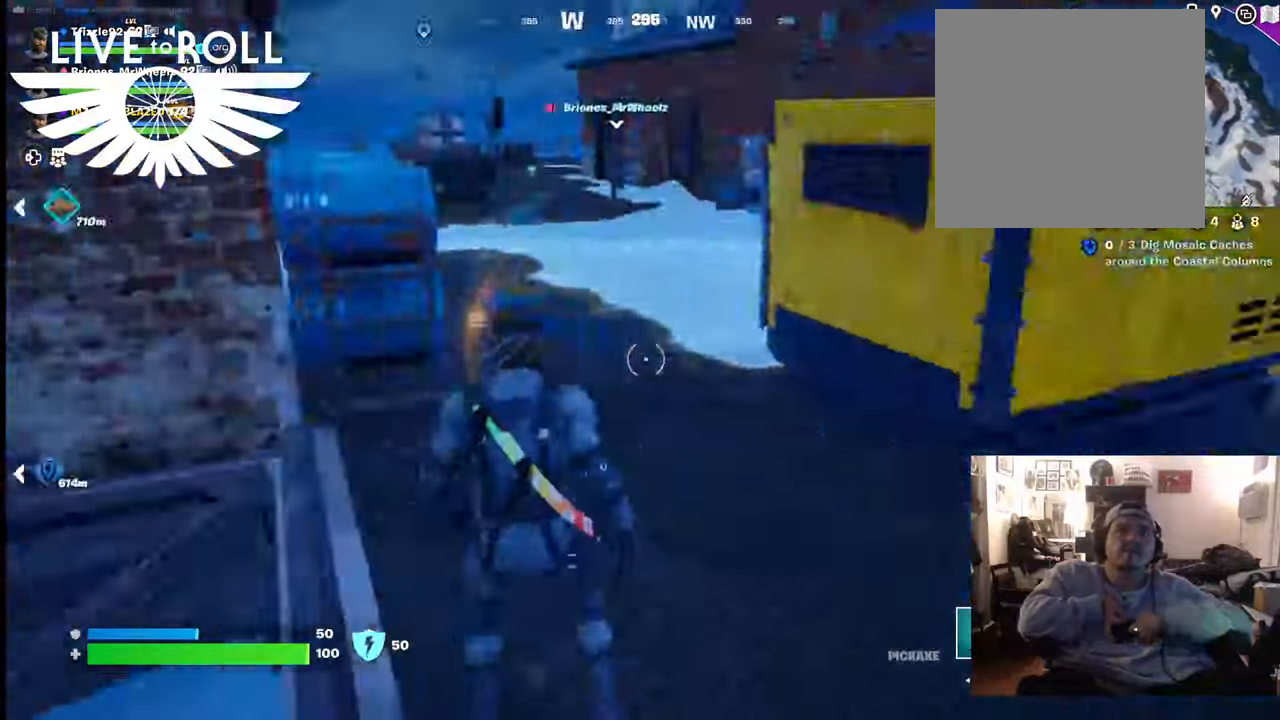
{"dt_ms": 500, "buttons": [], "left_stick": "up", "right_stick": "center", "events": [[100, "left_stick", "up"], [367, "right_stick", "center"]]}
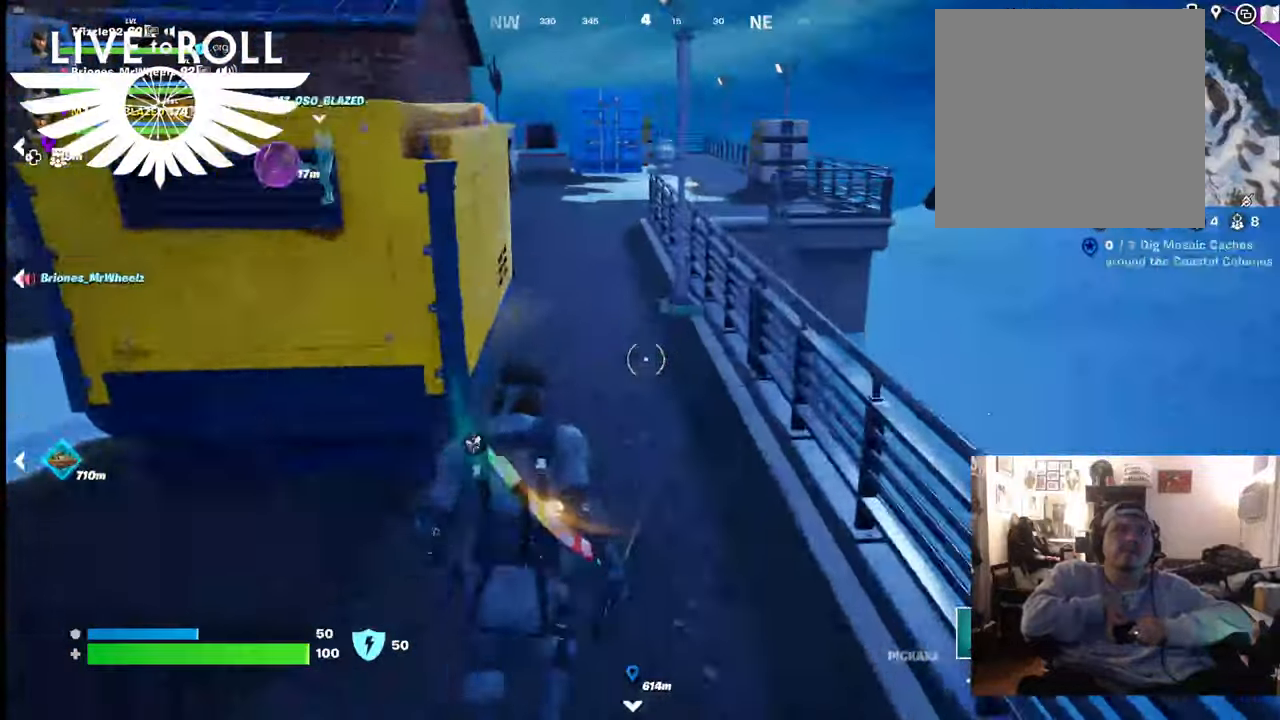
{"dt_ms": 500, "buttons": [], "left_stick": "up", "right_stick": "center", "events": []}
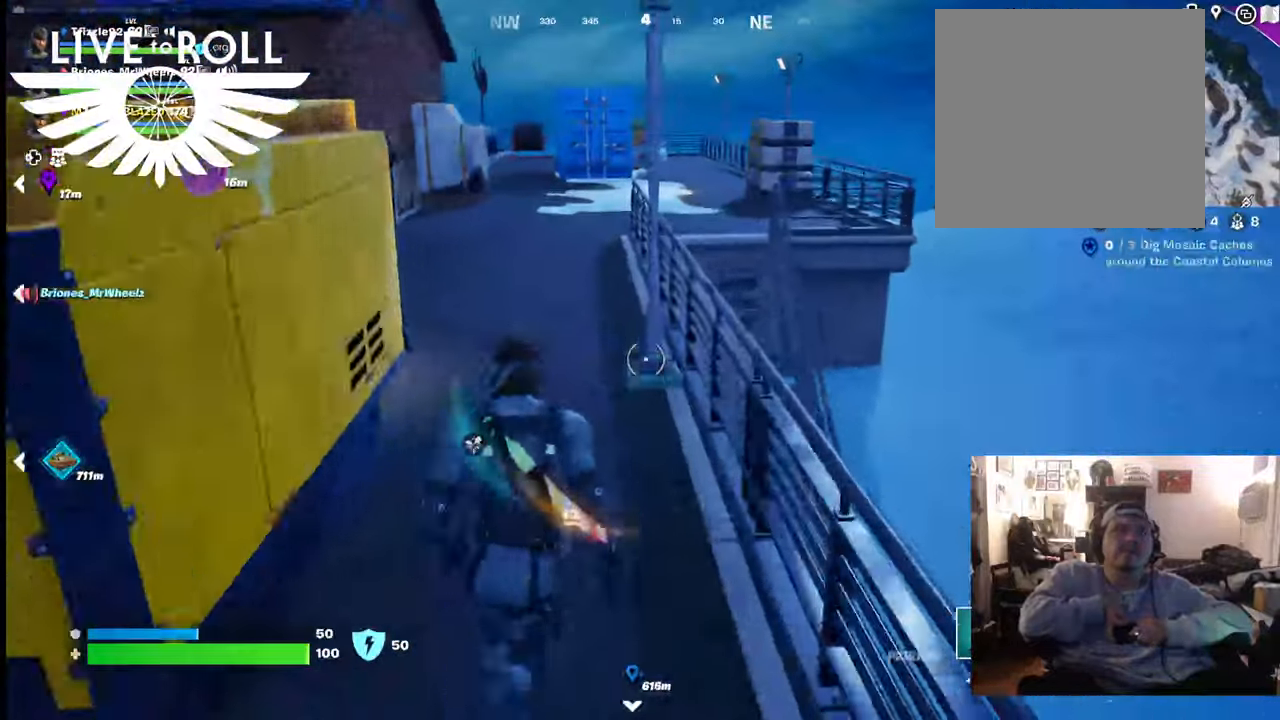
{"dt_ms": 500, "buttons": [], "left_stick": "up", "right_stick": "right", "events": [[500, "right_stick", "right"]]}
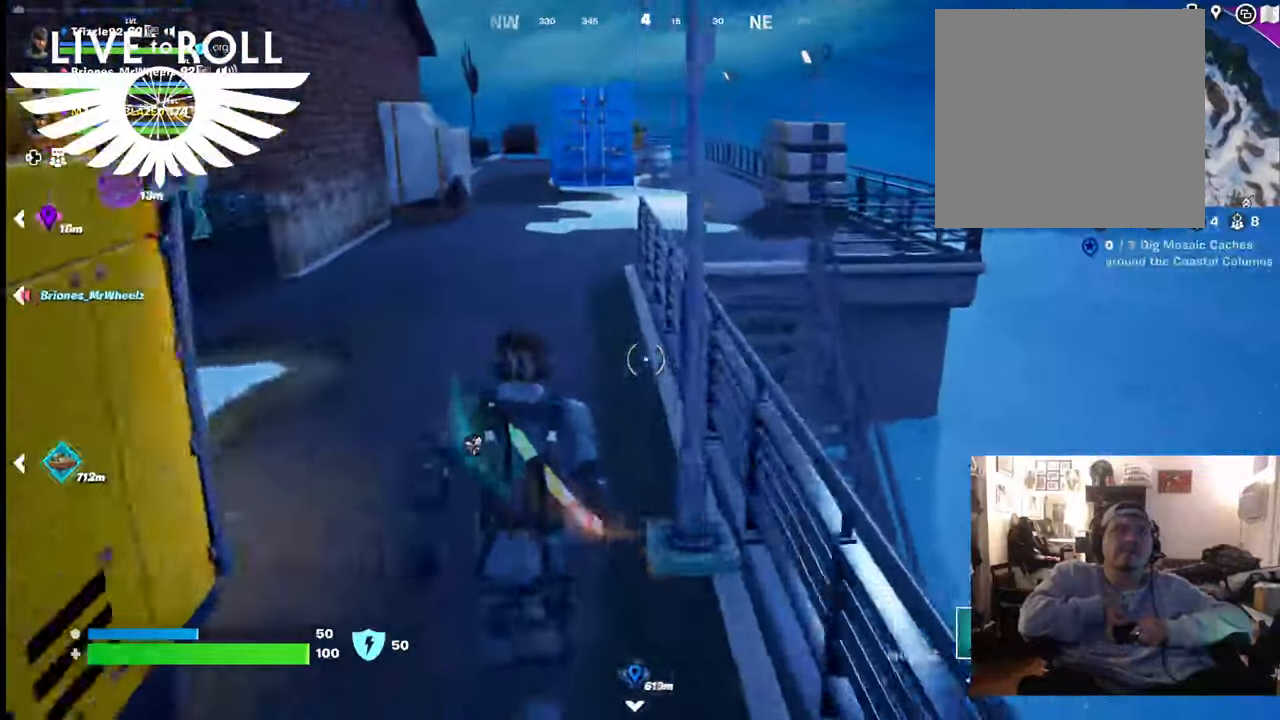
{"dt_ms": 500, "buttons": [], "left_stick": "up", "right_stick": "right", "events": []}
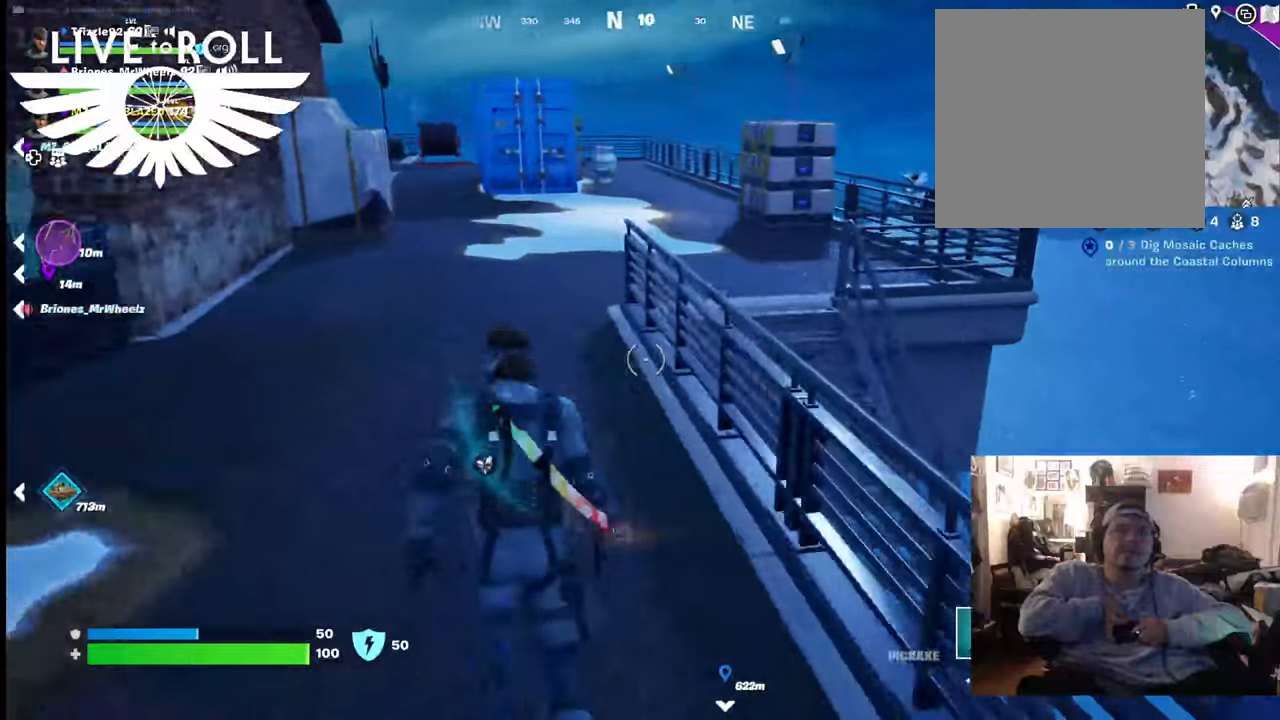
{"dt_ms": 500, "buttons": [], "left_stick": "up", "right_stick": "right", "events": []}
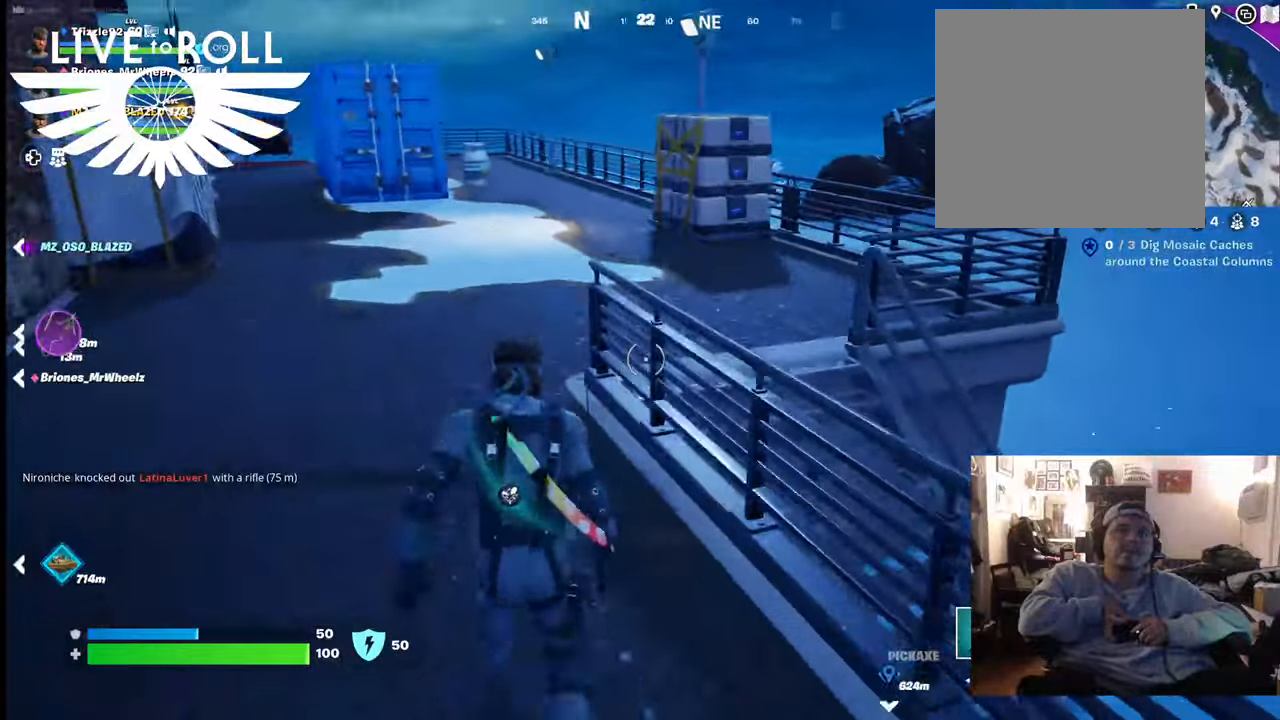
{"dt_ms": 500, "buttons": [], "left_stick": "up", "right_stick": "right", "events": []}
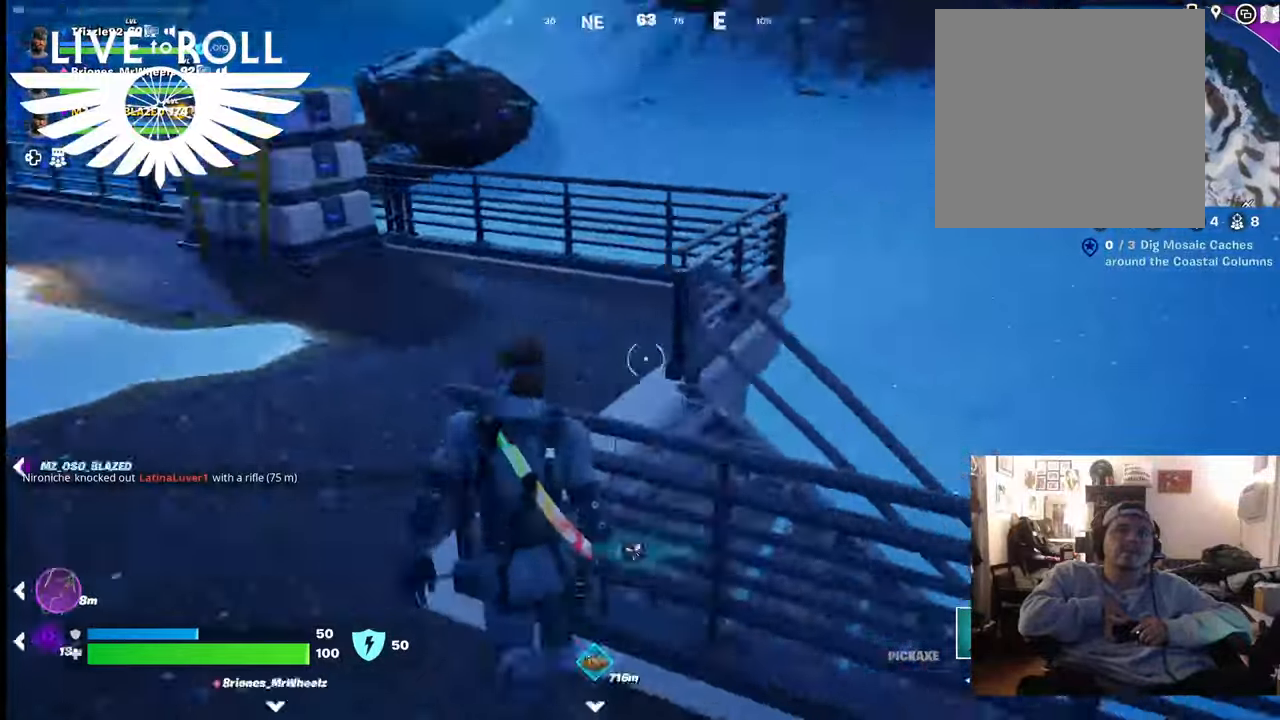
{"dt_ms": 500, "buttons": [], "left_stick": "up-left", "right_stick": "right", "events": [[267, "left_stick", "up-left"], [267, "right_stick", "down-right"], [433, "right_stick", "right"]]}
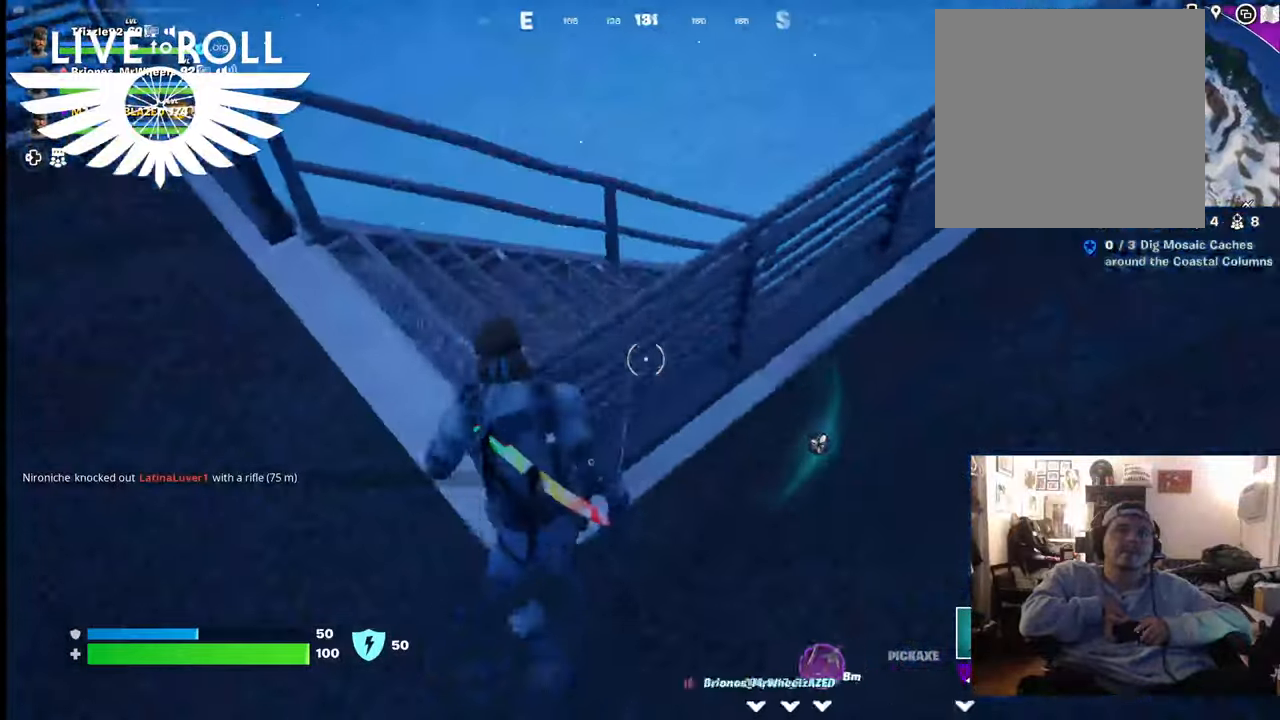
{"dt_ms": 500, "buttons": [], "left_stick": "center", "right_stick": "center", "events": [[400, "right_stick", "center"], [467, "left_stick", "center"]]}
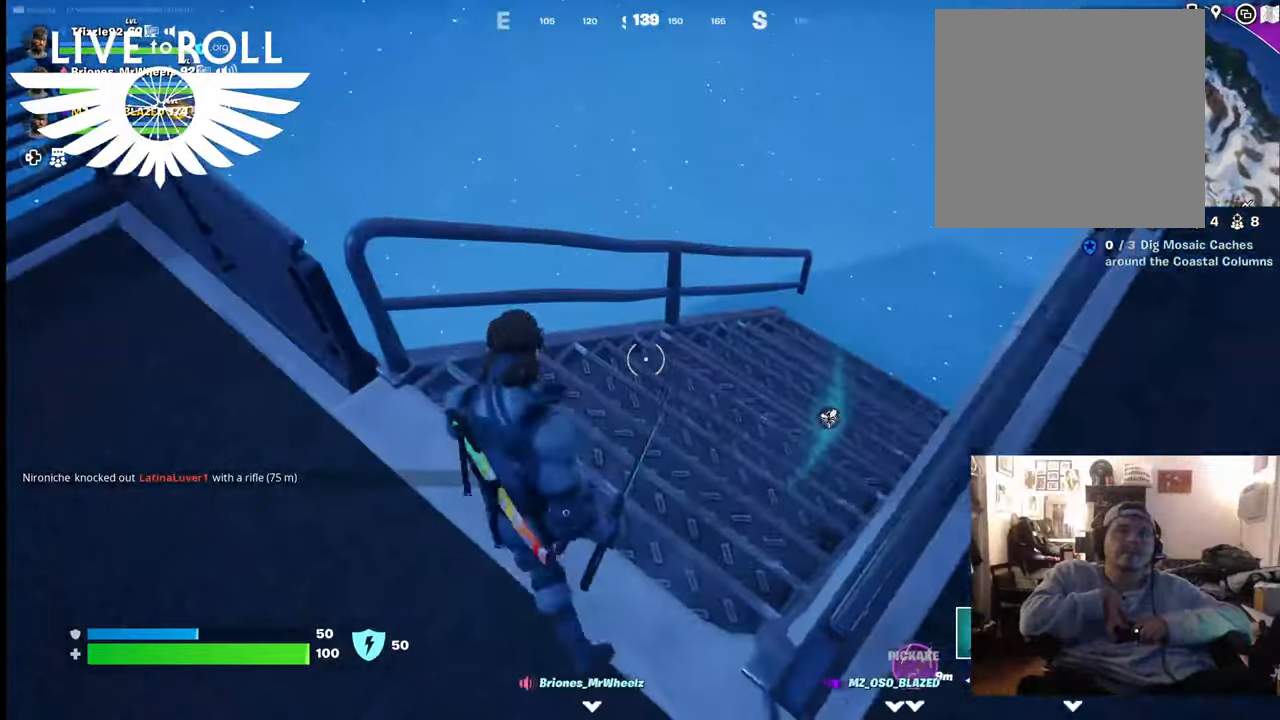
{"dt_ms": 500, "buttons": ["R2"], "left_stick": "center", "right_stick": "center", "events": [[200, "R2", "down"]]}
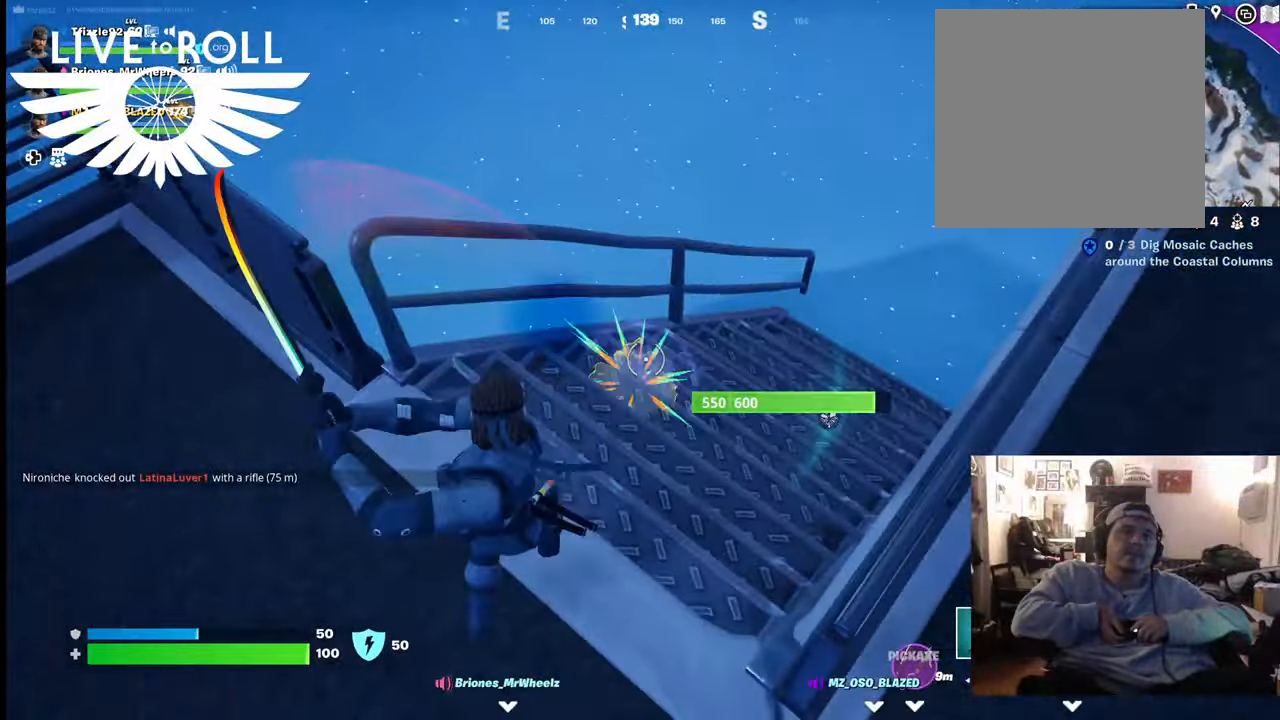
{"dt_ms": 500, "buttons": [], "left_stick": "center", "right_stick": "center", "events": [[67, "R2", "up"]]}
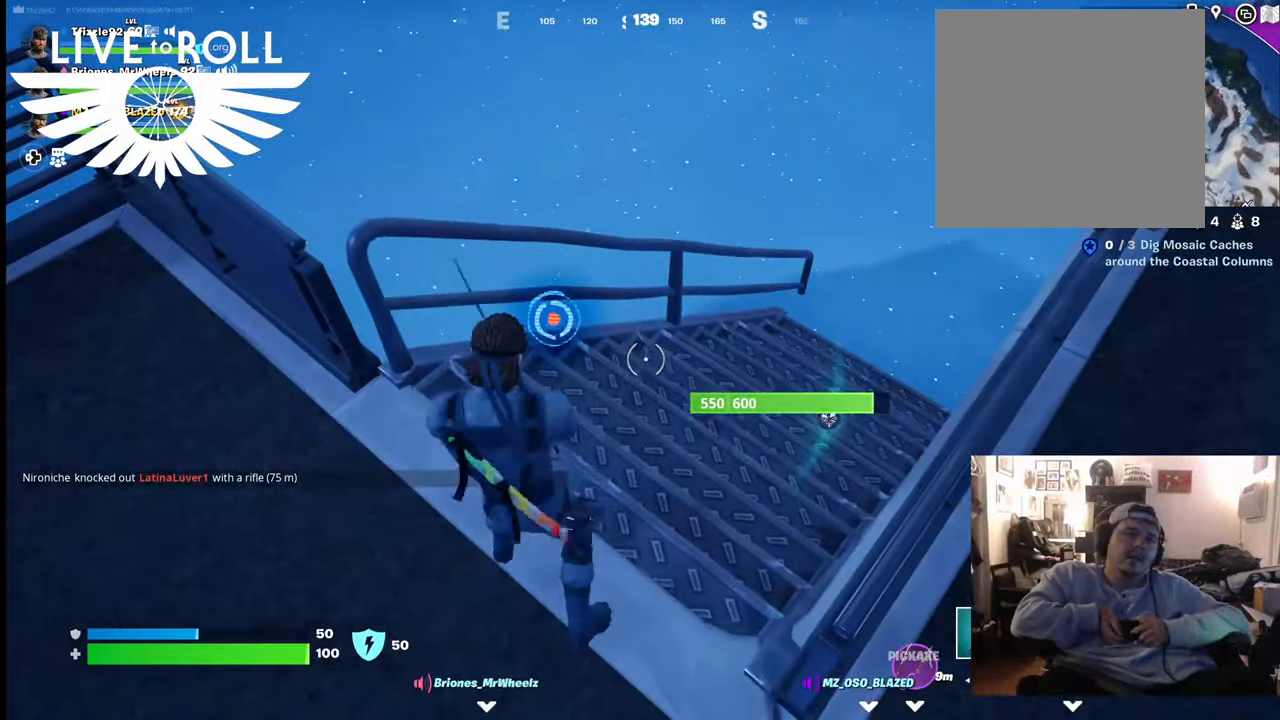
{"dt_ms": 500, "buttons": ["R2"], "left_stick": "center", "right_stick": "center", "events": [[233, "R2", "down"]]}
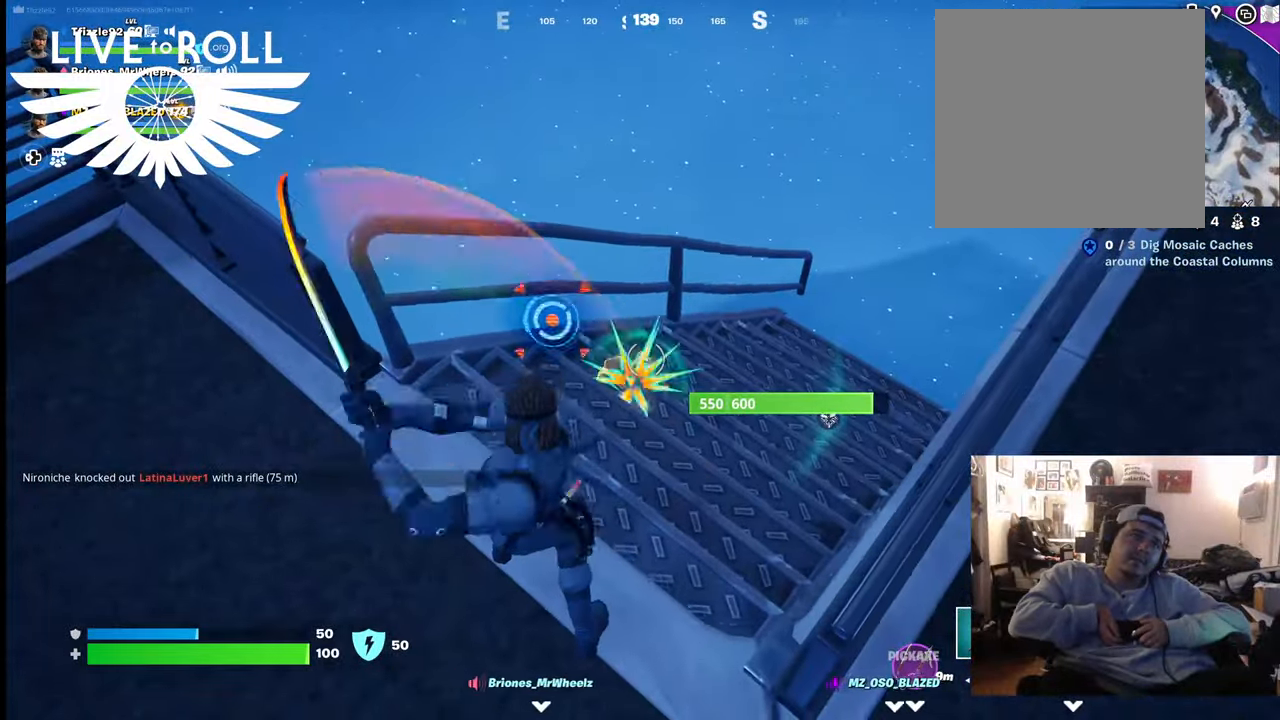
{"dt_ms": 500, "buttons": ["R2"], "left_stick": "center", "right_stick": "center", "events": []}
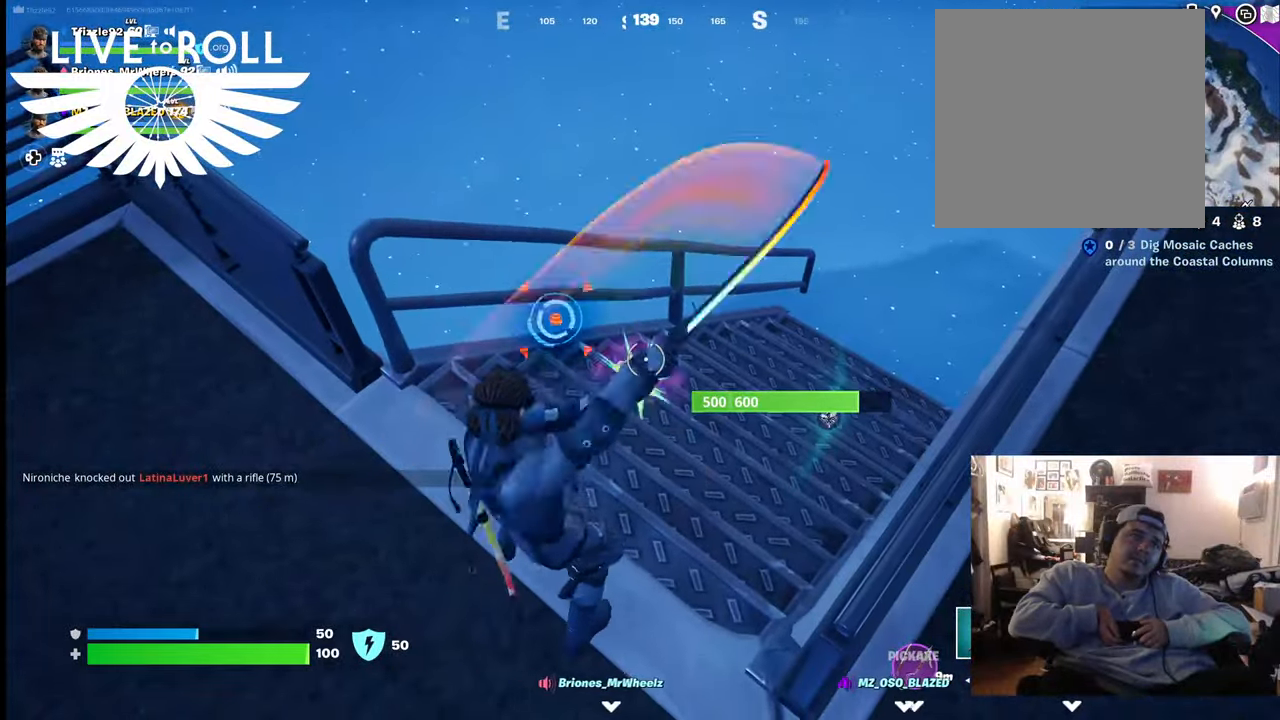
{"dt_ms": 500, "buttons": ["R2"], "left_stick": "center", "right_stick": "center", "events": []}
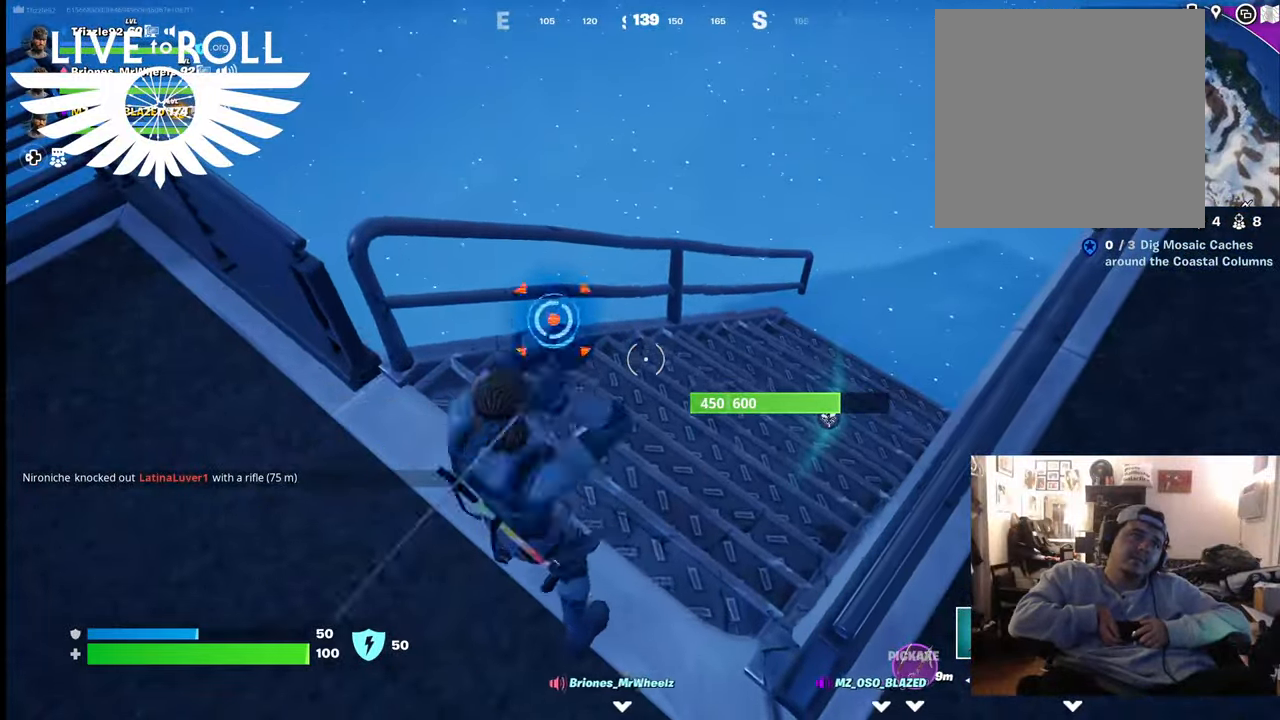
{"dt_ms": 500, "buttons": ["R2"], "left_stick": "center", "right_stick": "center", "events": []}
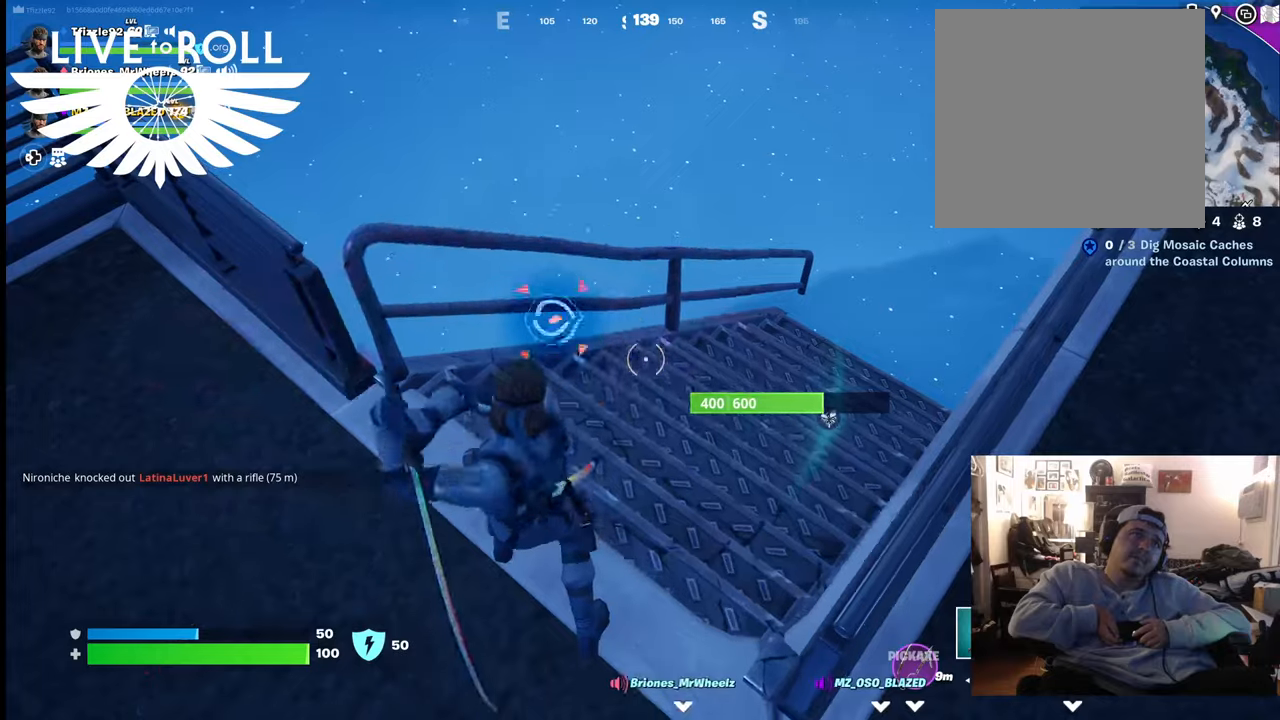
{"dt_ms": 500, "buttons": ["R2"], "left_stick": "center", "right_stick": "center", "events": []}
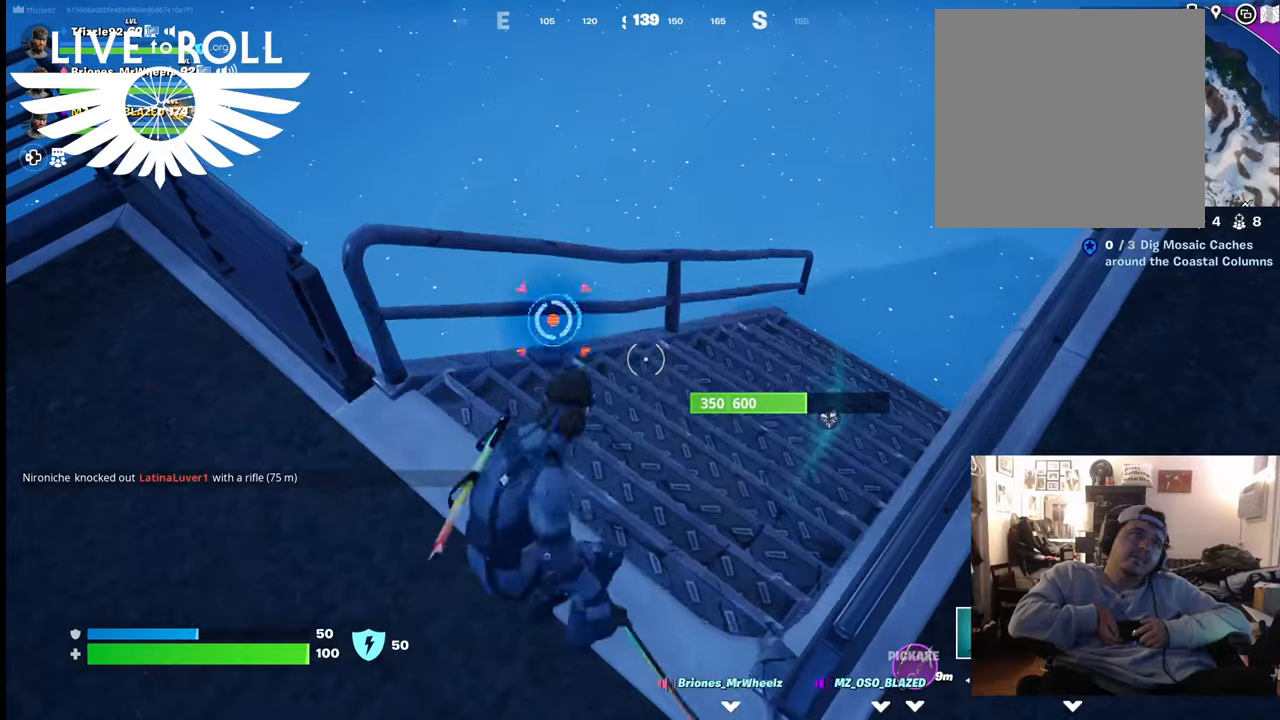
{"dt_ms": 500, "buttons": ["R2"], "left_stick": "center", "right_stick": "center", "events": []}
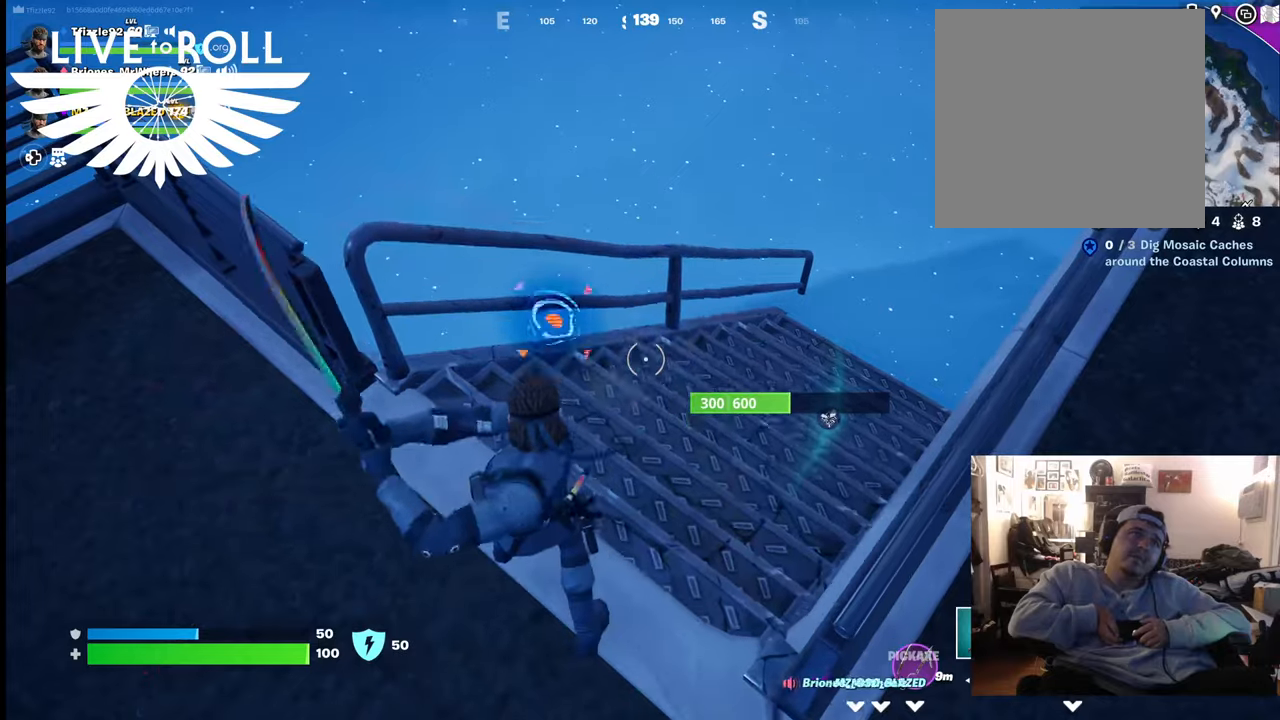
{"dt_ms": 500, "buttons": ["R2"], "left_stick": "center", "right_stick": "center", "events": []}
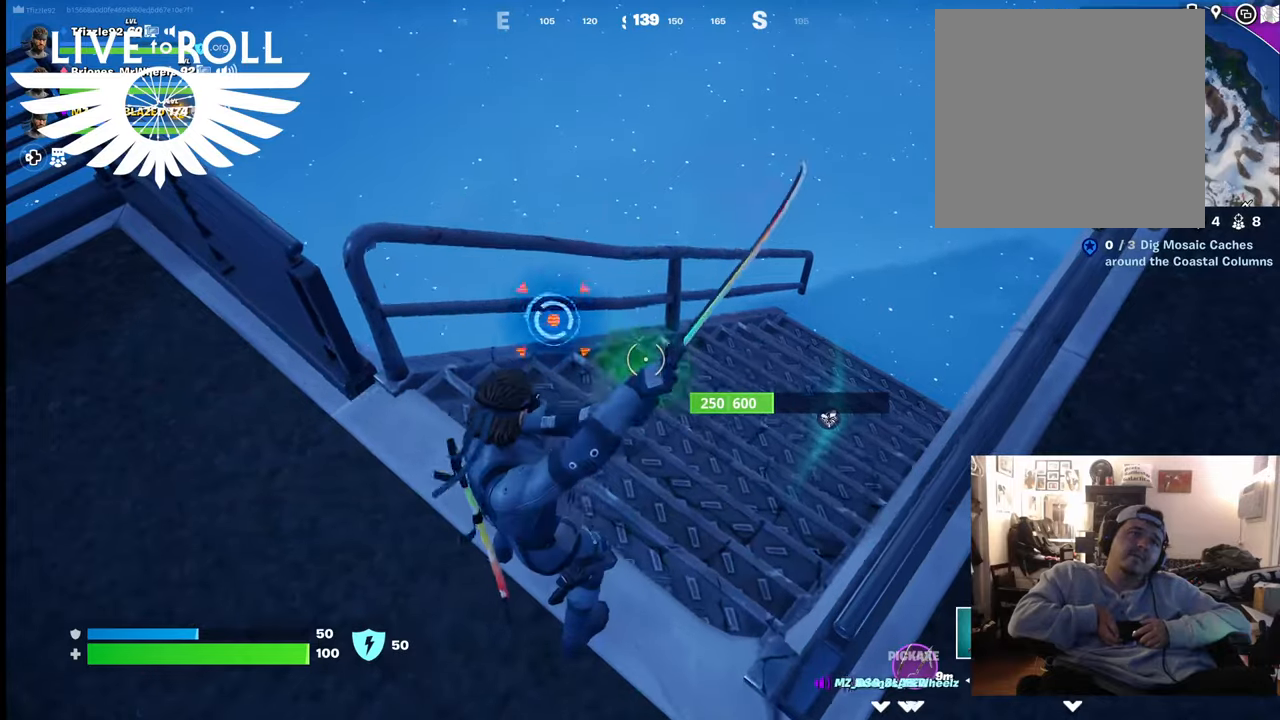
{"dt_ms": 500, "buttons": ["R2"], "left_stick": "center", "right_stick": "center", "events": []}
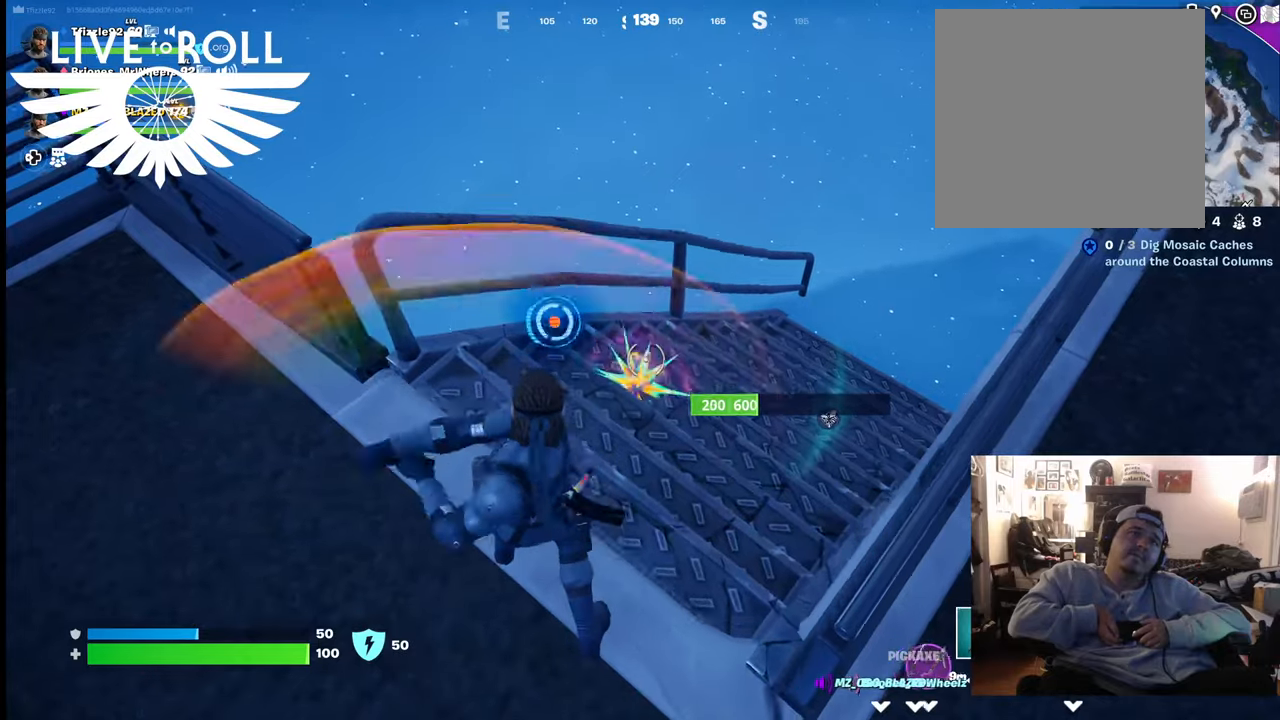
{"dt_ms": 500, "buttons": ["R2"], "left_stick": "center", "right_stick": "center", "events": []}
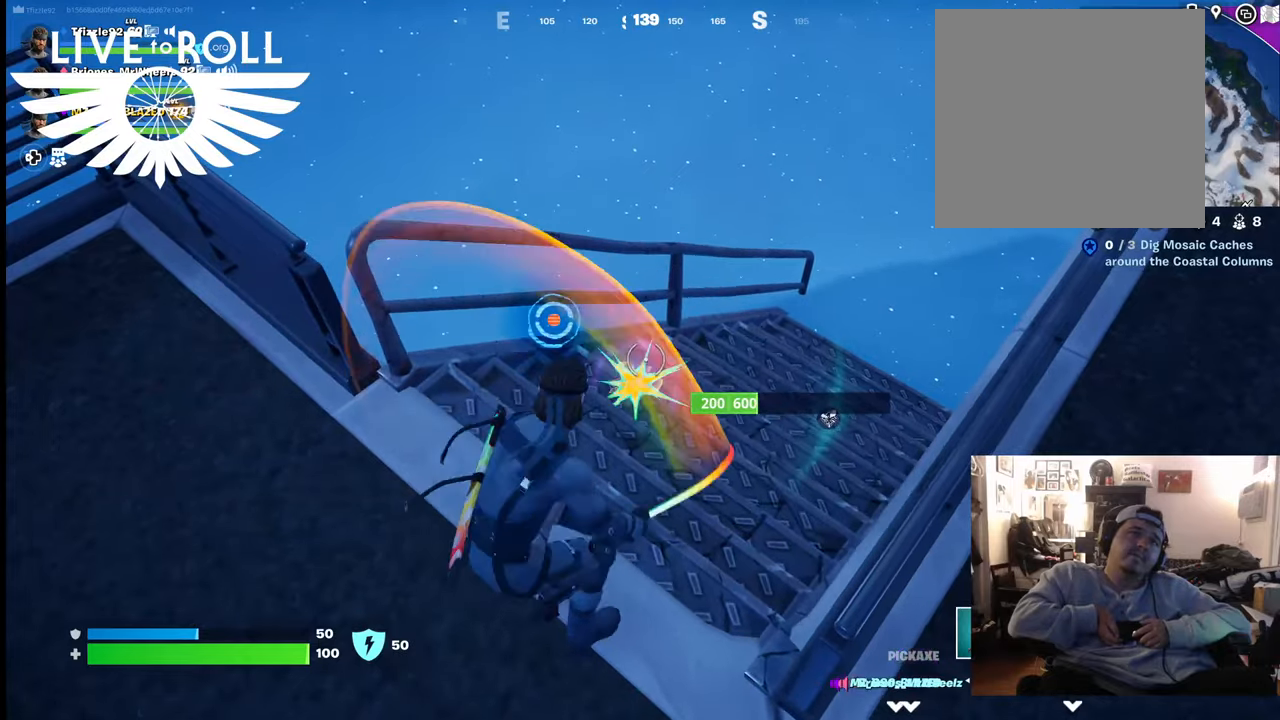
{"dt_ms": 500, "buttons": ["R2"], "left_stick": "center", "right_stick": "center", "events": []}
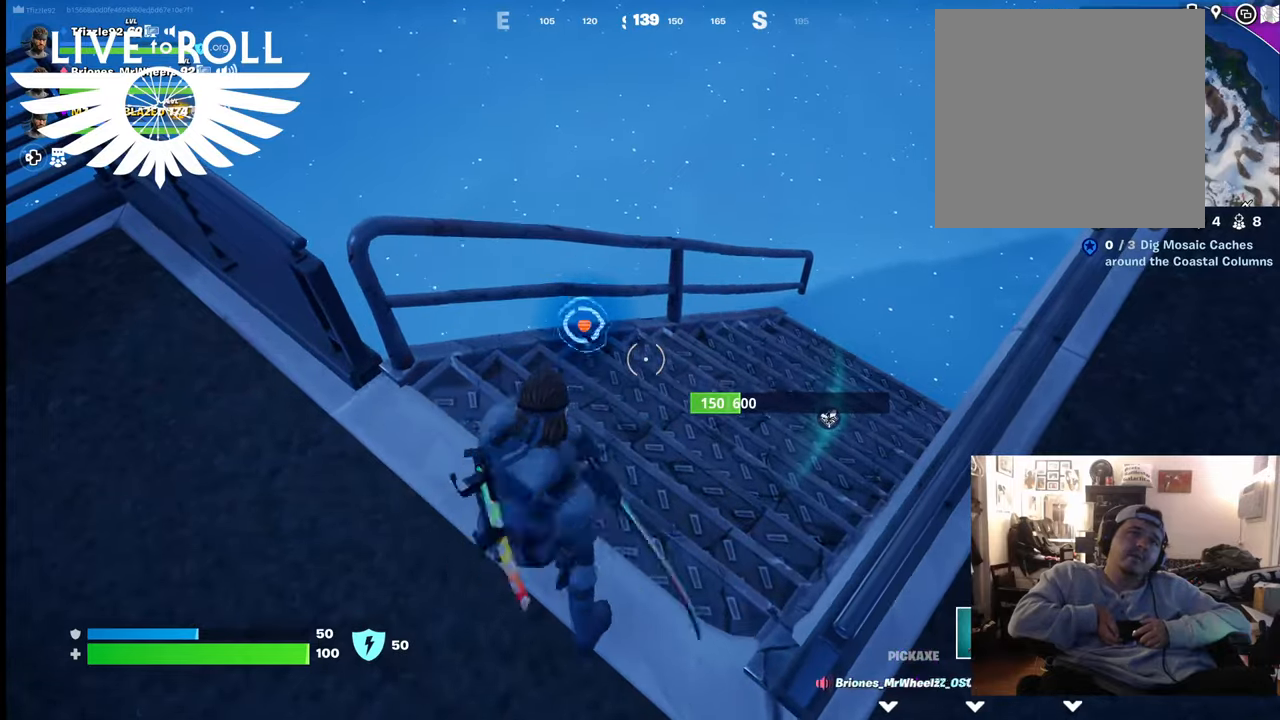
{"dt_ms": 500, "buttons": ["R2"], "left_stick": "center", "right_stick": "center", "events": []}
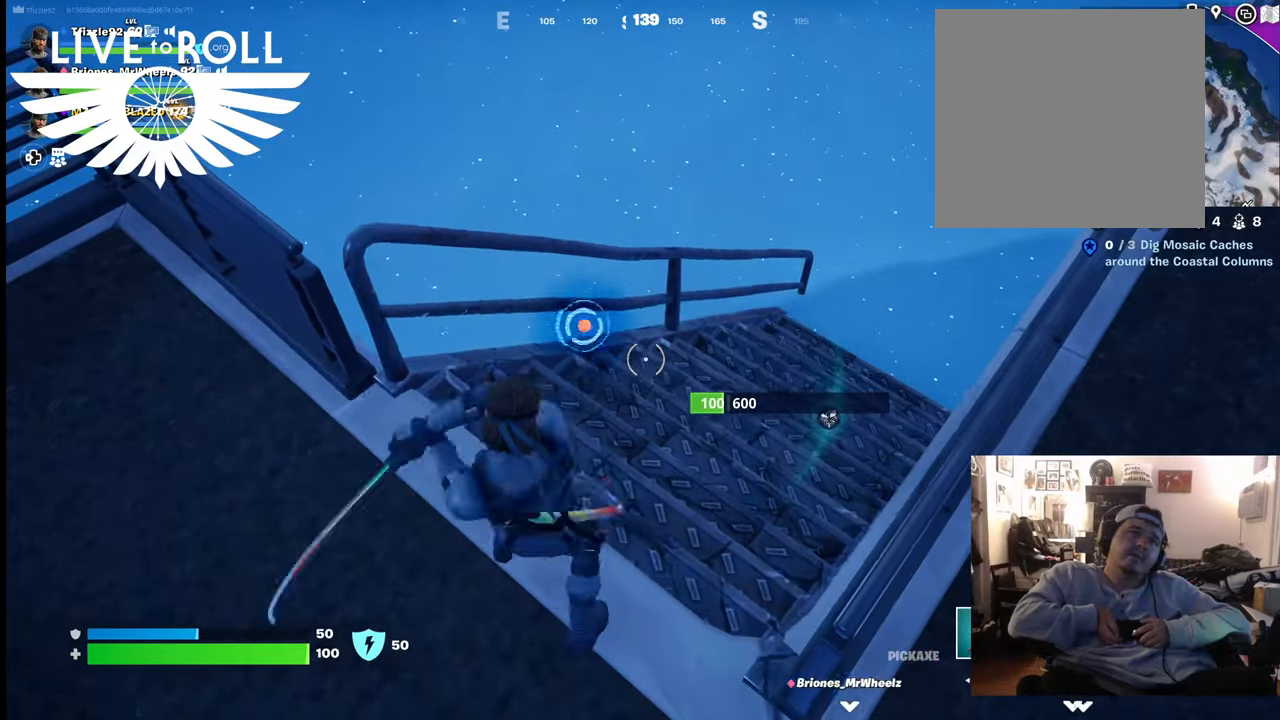
{"dt_ms": 500, "buttons": ["R2"], "left_stick": "center", "right_stick": "center", "events": []}
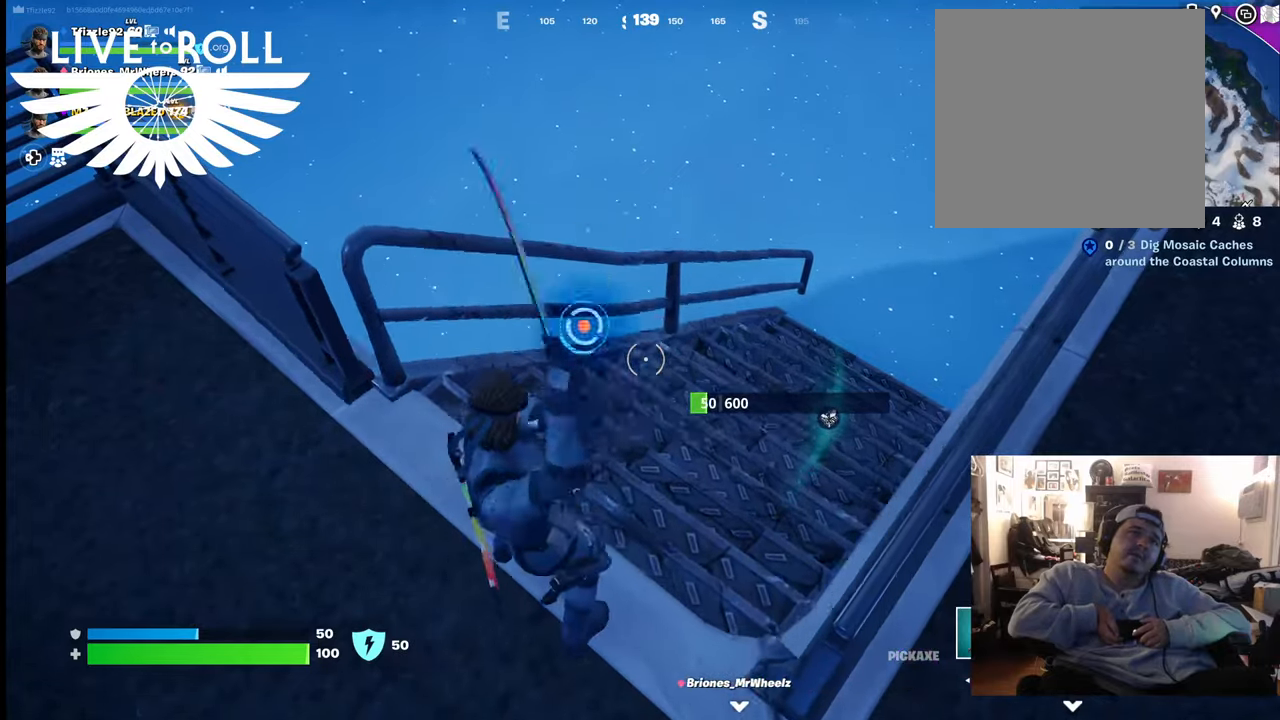
{"dt_ms": 1000, "buttons": [], "left_stick": "center", "right_stick": "center"}